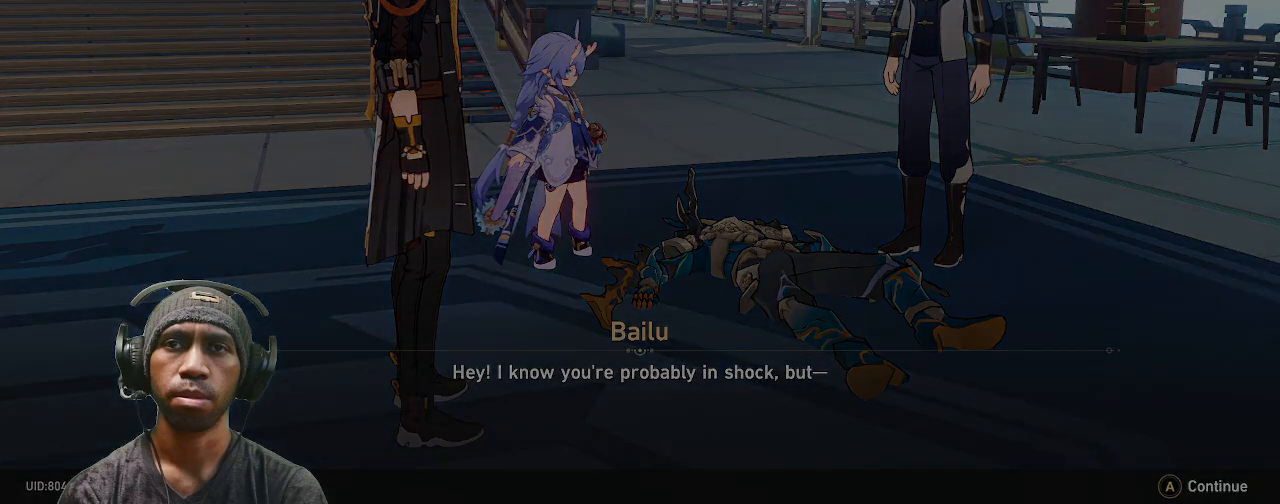
Gameplay with a controller (PlayStation layout); each line is a JSON object with the inputs held at the frame after it. "events" lists button and stick changes between this image and that frame as [ms after this image, input, new state], when the widget could be followed in between. Not read: L3 R3.
{"buttons": ["R2"], "left_stick": "center", "right_stick": "center", "events": []}
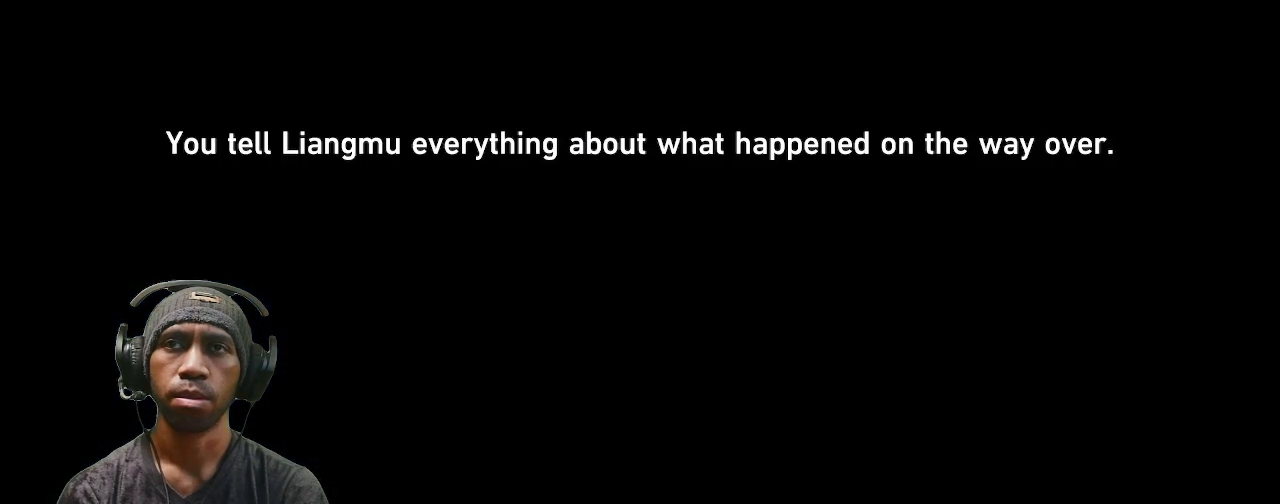
{"buttons": ["R2"], "left_stick": "center", "right_stick": "center", "events": []}
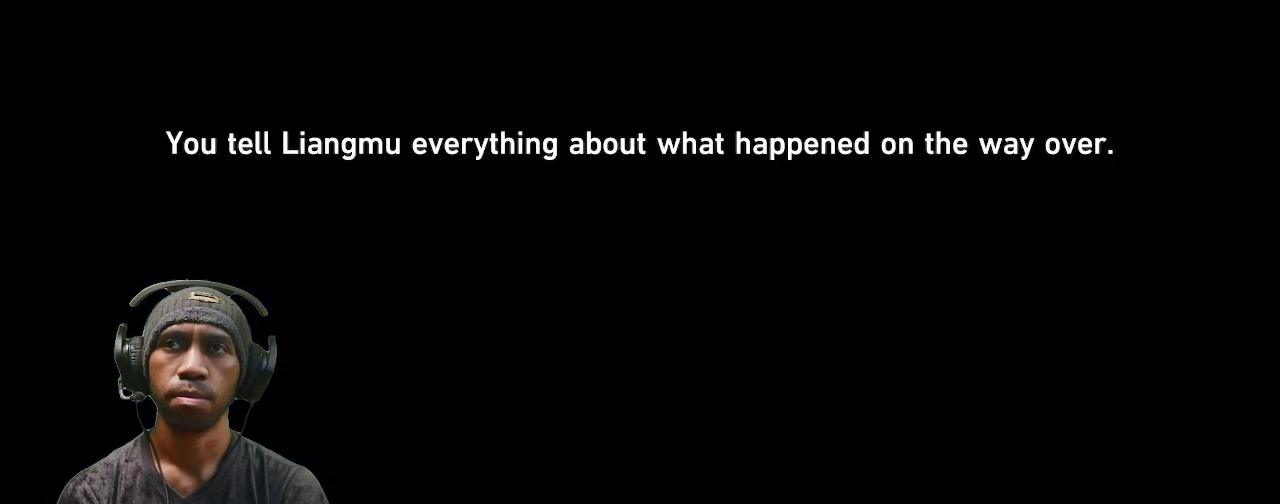
{"buttons": ["R2"], "left_stick": "center", "right_stick": "center", "events": []}
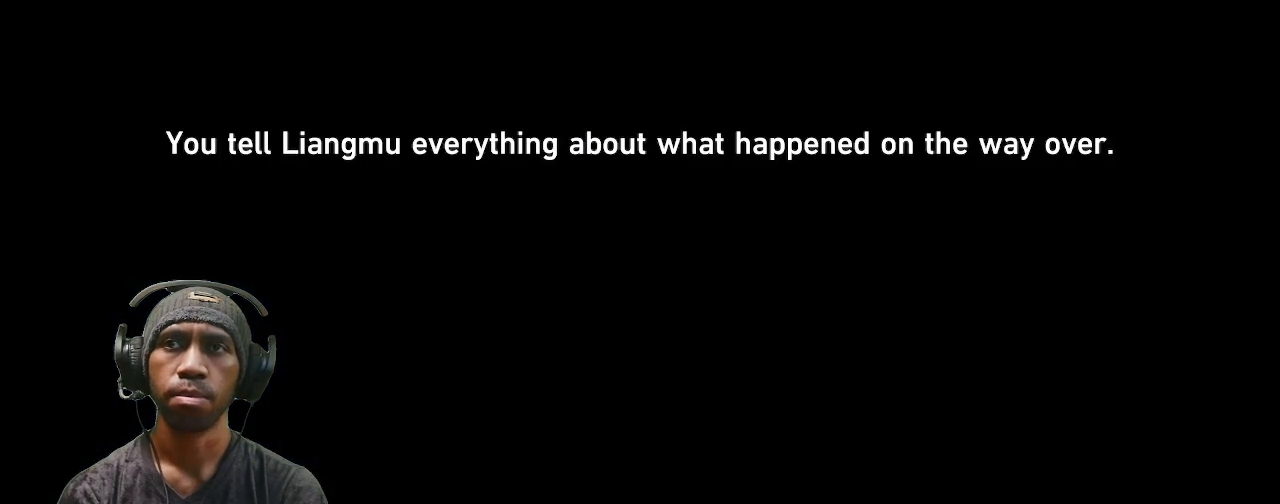
{"buttons": ["R2"], "left_stick": "center", "right_stick": "center", "events": []}
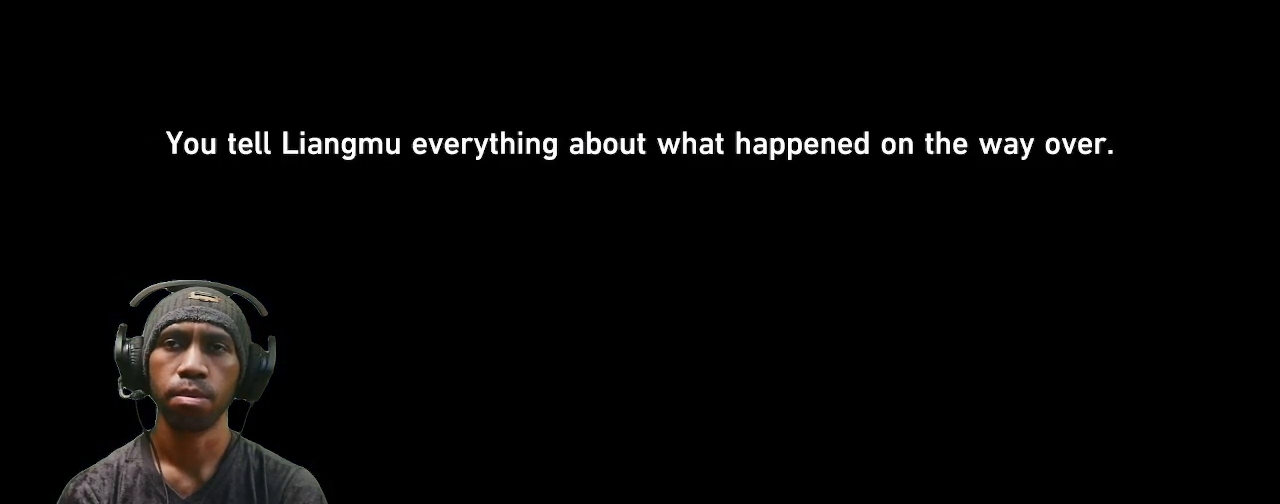
{"buttons": ["R2"], "left_stick": "center", "right_stick": "center", "events": []}
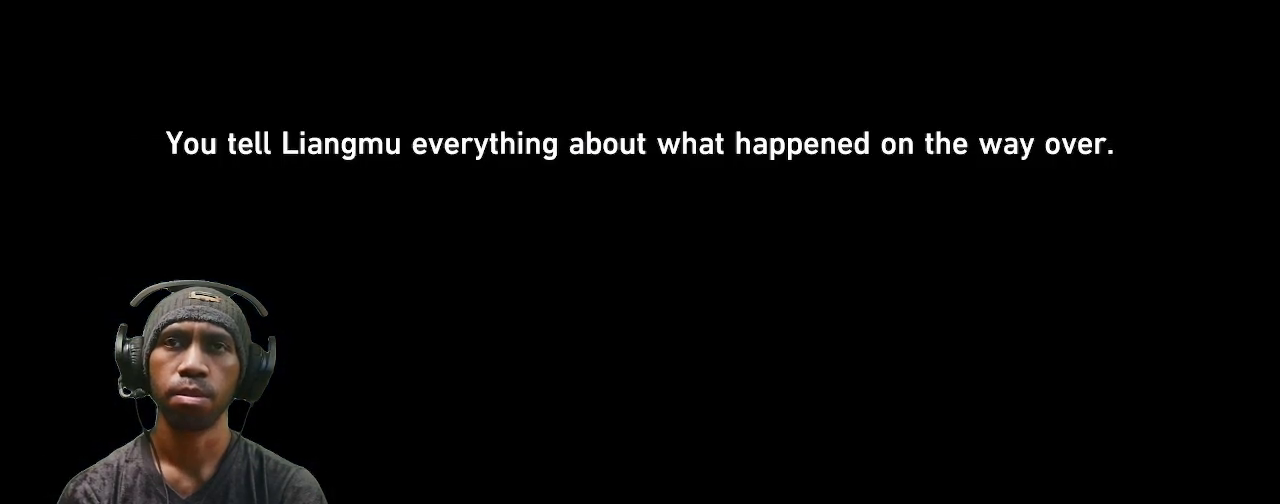
{"buttons": ["R2"], "left_stick": "center", "right_stick": "center", "events": [[67, "CROSS", "down"], [183, "CROSS", "up"]]}
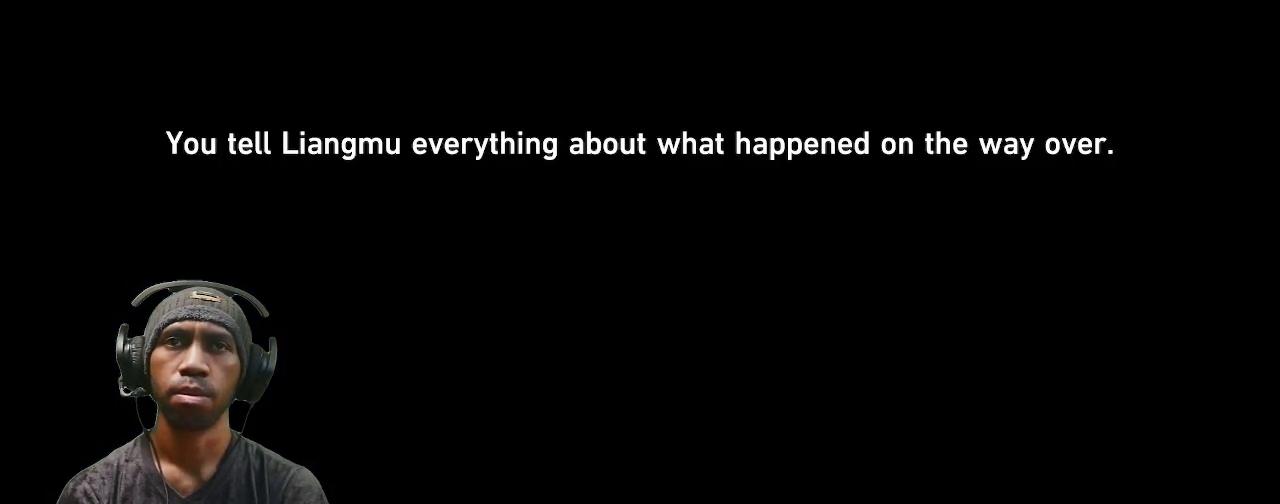
{"buttons": ["R2"], "left_stick": "center", "right_stick": "center", "events": []}
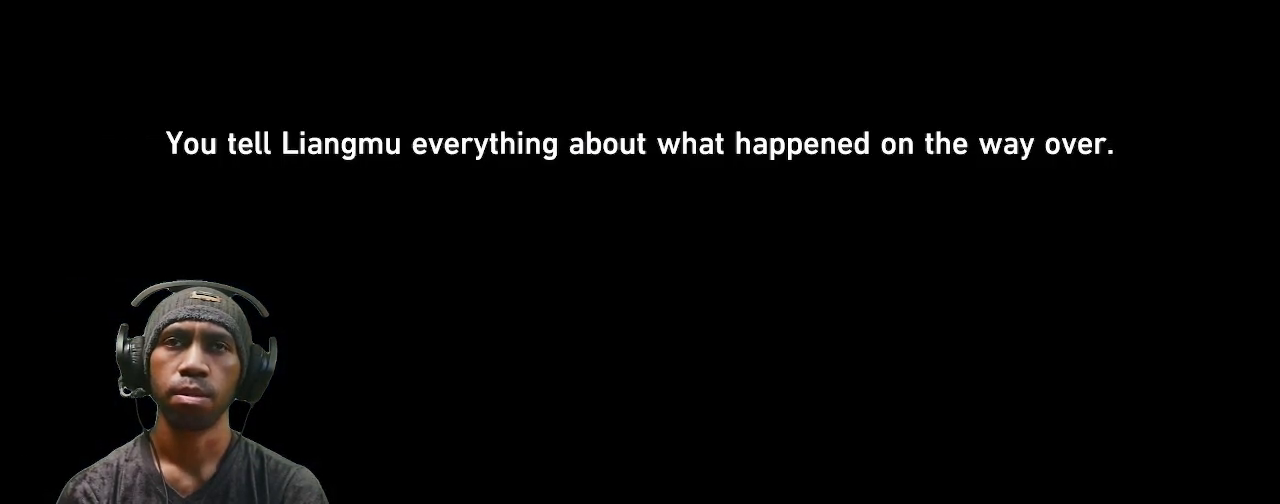
{"buttons": ["R2"], "left_stick": "center", "right_stick": "center", "events": []}
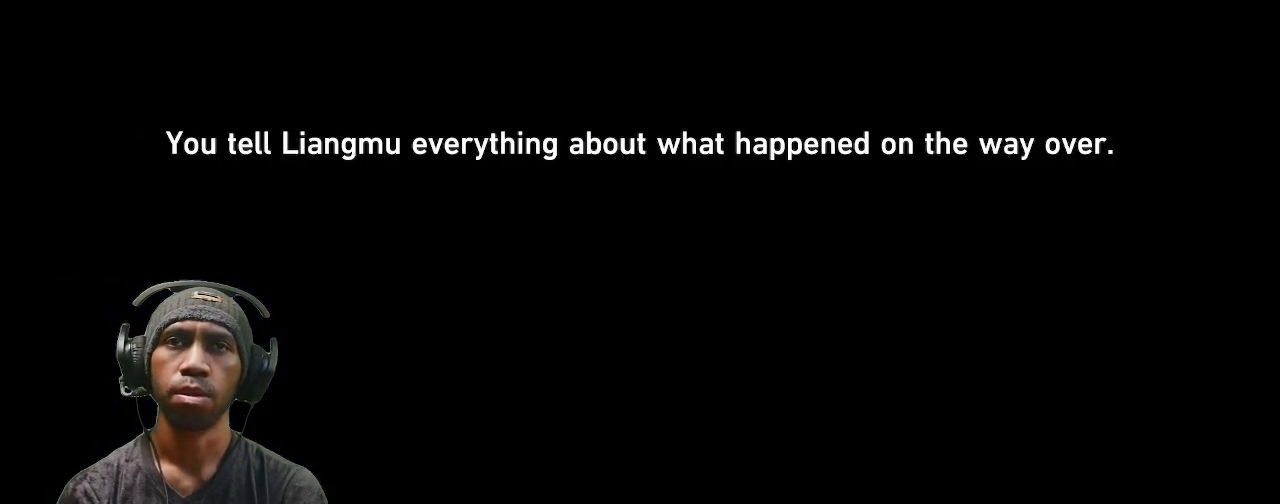
{"buttons": ["R2"], "left_stick": "center", "right_stick": "center", "events": []}
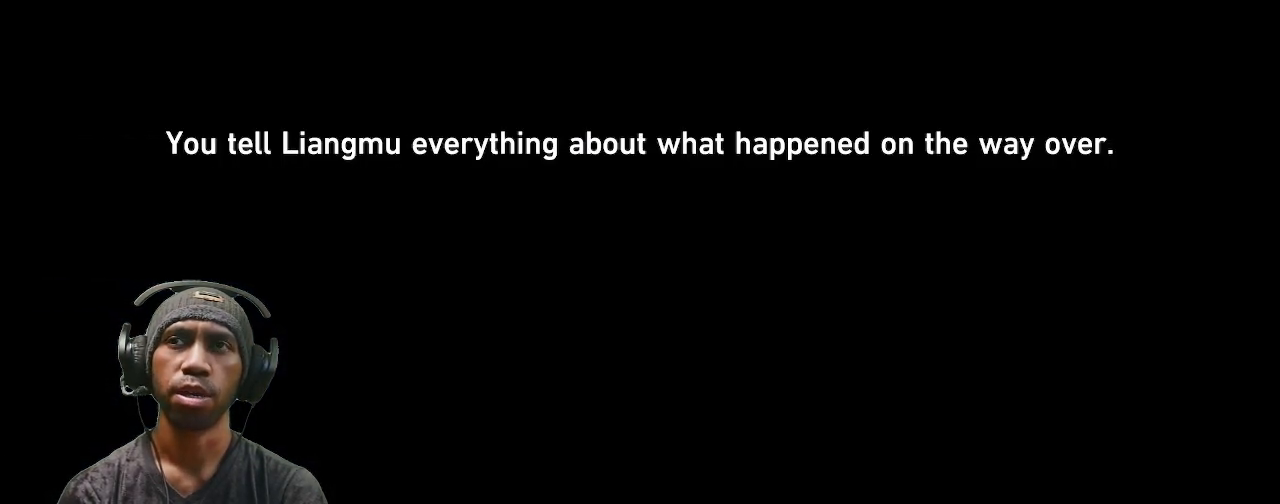
{"buttons": ["R2"], "left_stick": "center", "right_stick": "center", "events": []}
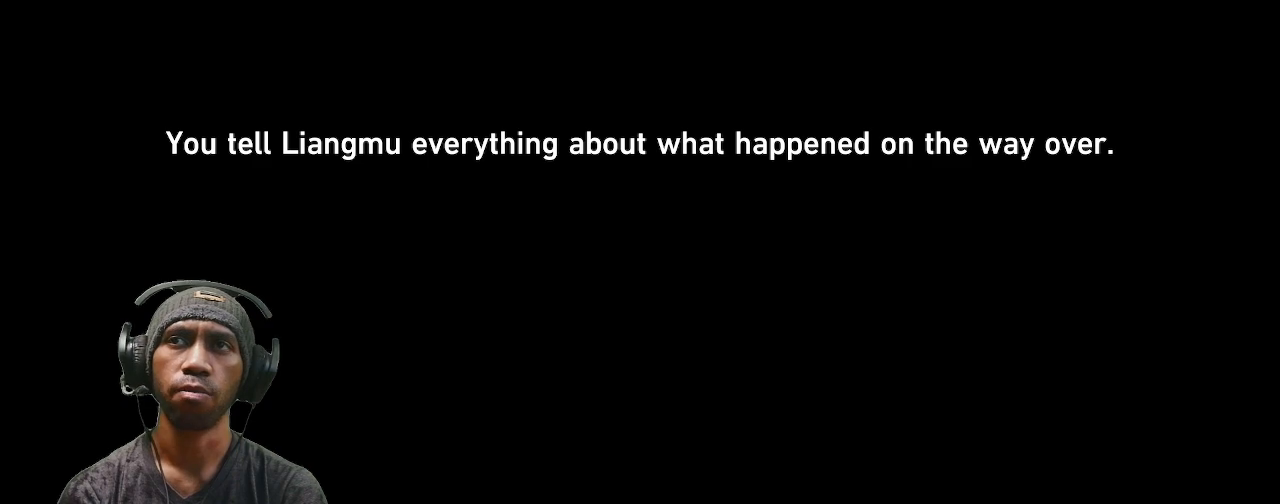
{"buttons": ["R2"], "left_stick": "center", "right_stick": "center", "events": []}
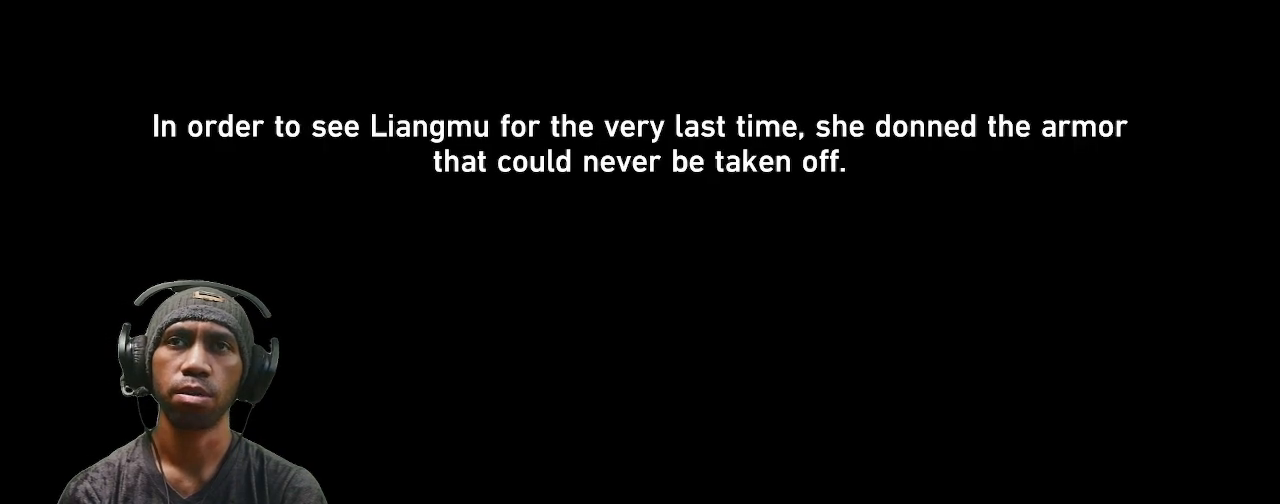
{"buttons": ["R2"], "left_stick": "center", "right_stick": "center", "events": []}
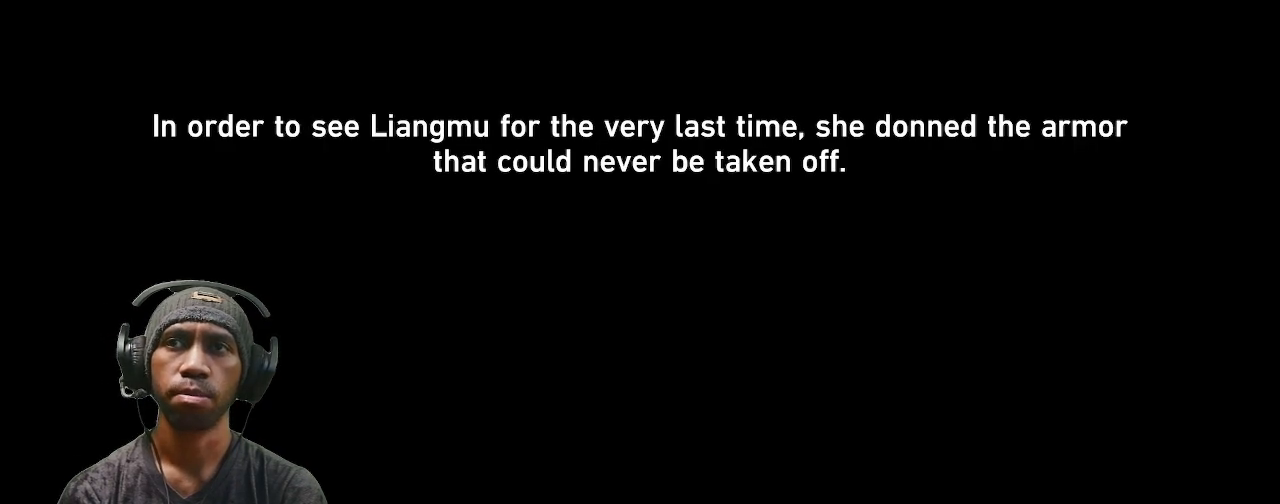
{"buttons": ["R2"], "left_stick": "center", "right_stick": "center", "events": []}
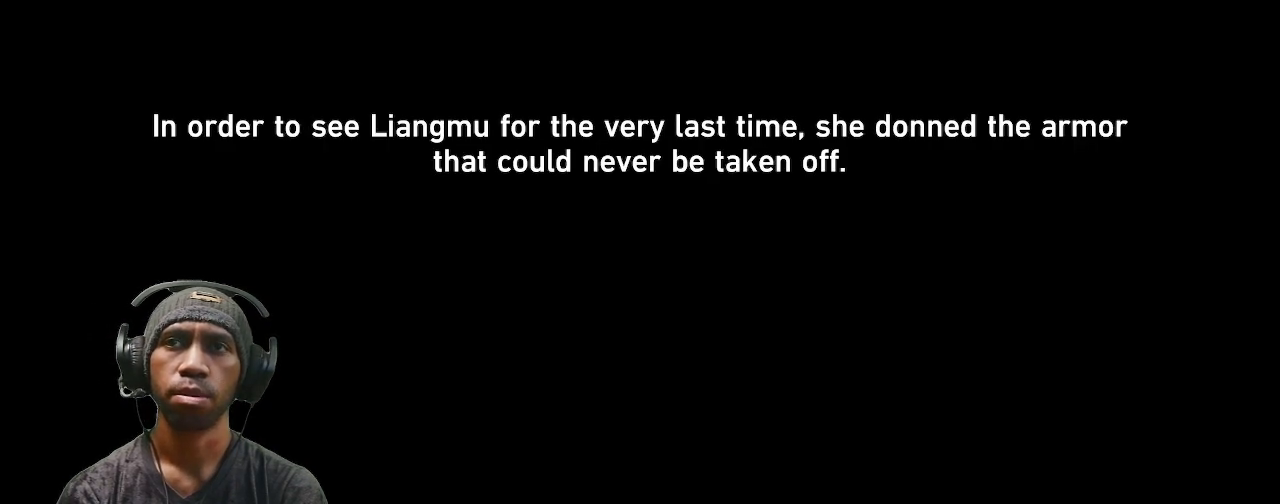
{"buttons": ["R2"], "left_stick": "center", "right_stick": "center", "events": []}
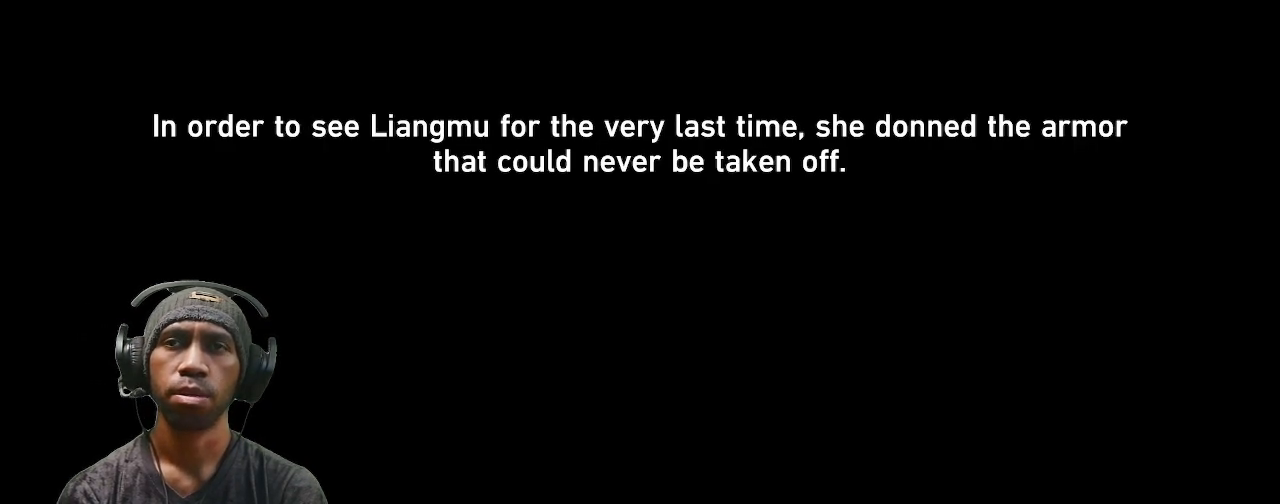
{"buttons": ["R2"], "left_stick": "center", "right_stick": "center", "events": []}
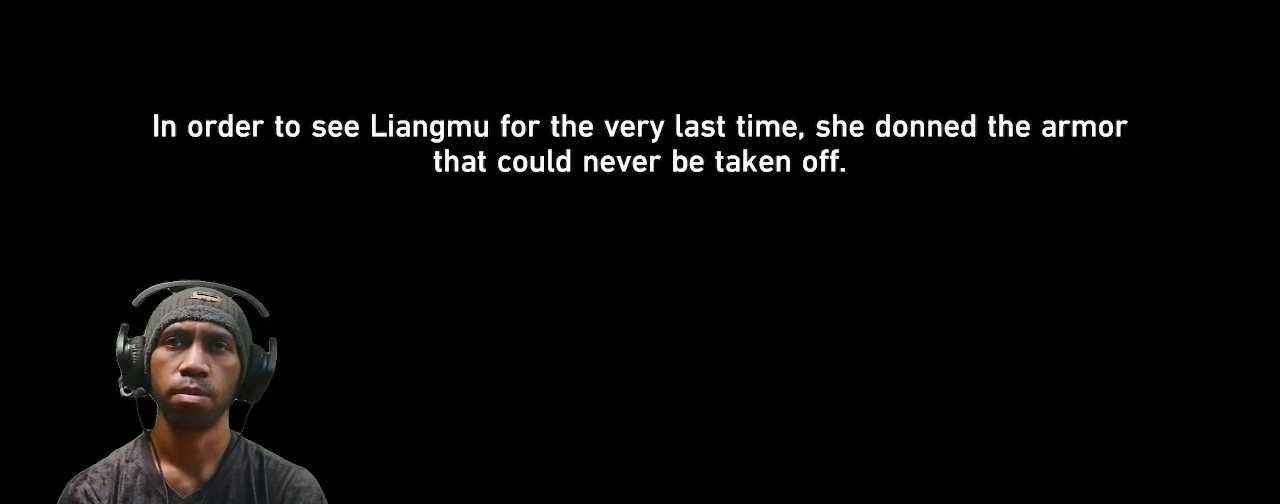
{"buttons": ["R2"], "left_stick": "center", "right_stick": "center", "events": []}
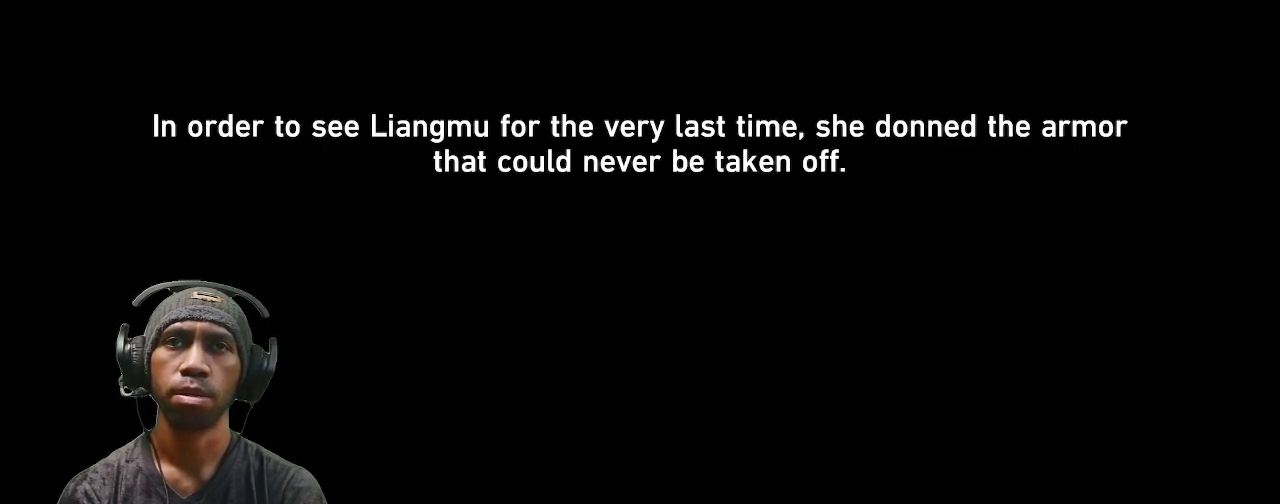
{"buttons": ["R2"], "left_stick": "center", "right_stick": "center", "events": []}
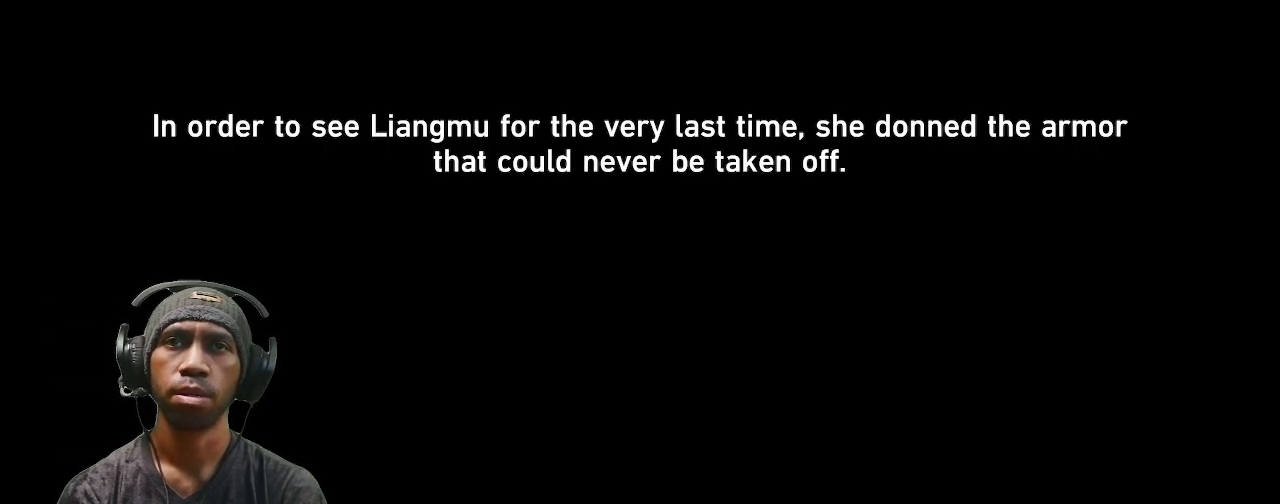
{"buttons": ["R2"], "left_stick": "center", "right_stick": "center", "events": []}
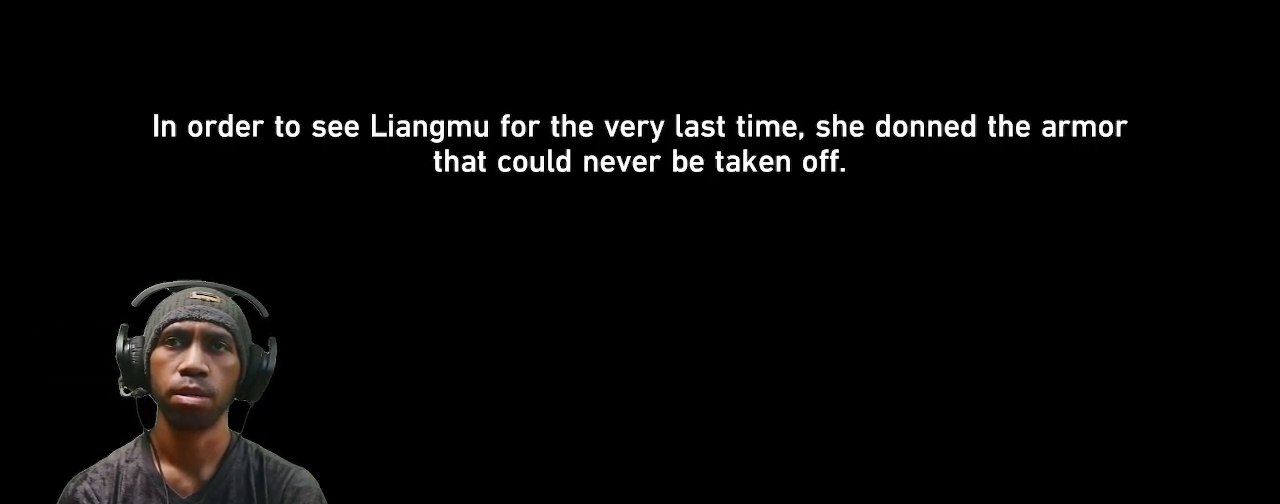
{"buttons": ["R2"], "left_stick": "center", "right_stick": "center", "events": []}
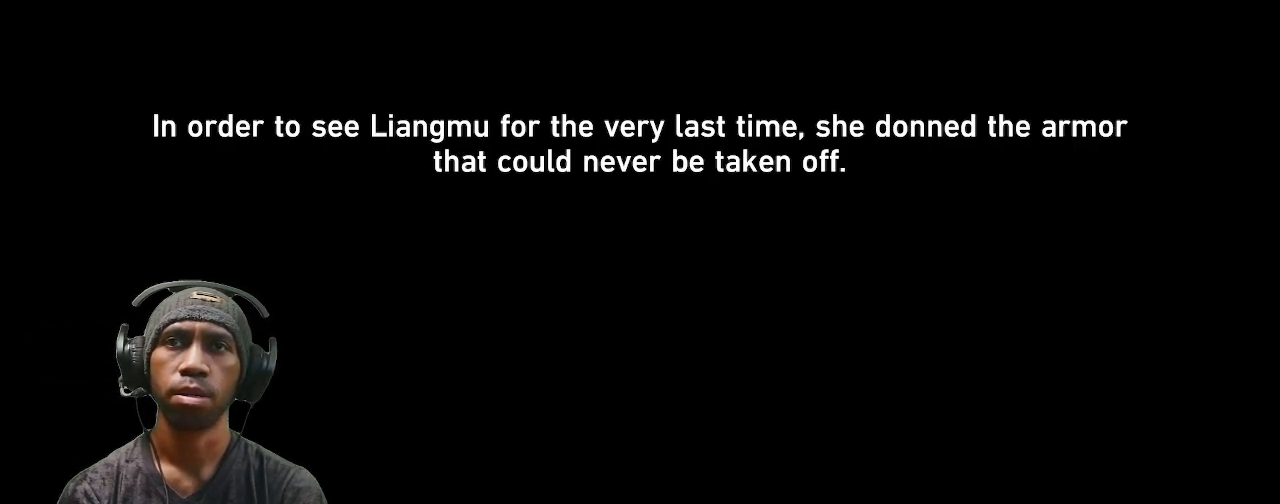
{"buttons": ["R2"], "left_stick": "center", "right_stick": "center", "events": []}
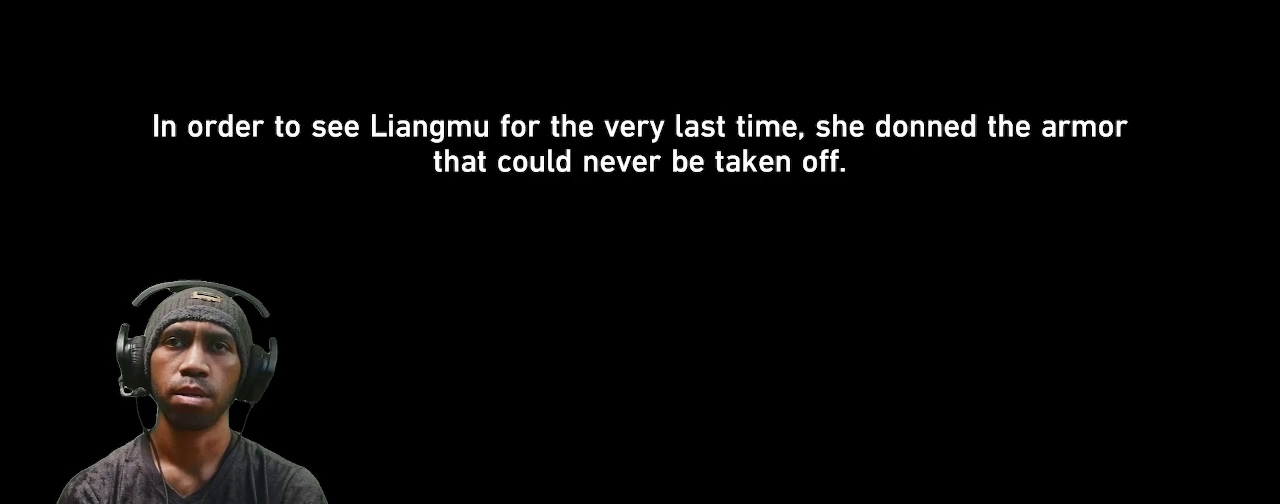
{"buttons": ["R2"], "left_stick": "center", "right_stick": "center", "events": [[217, "CROSS", "down"], [333, "CROSS", "up"]]}
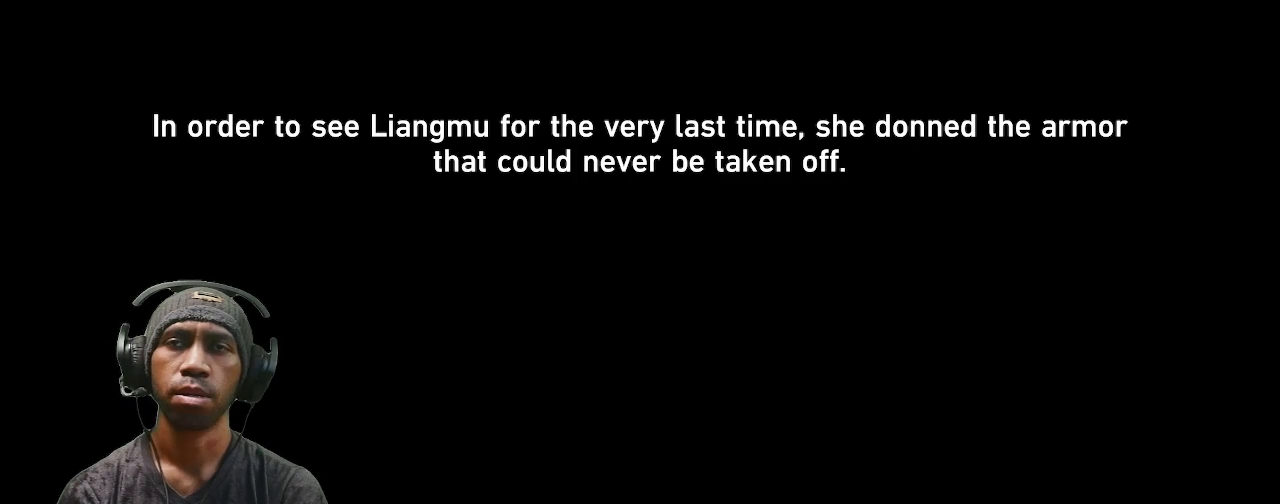
{"buttons": ["CIRCLE", "R2"], "left_stick": "center", "right_stick": "center", "events": [[383, "CIRCLE", "down"]]}
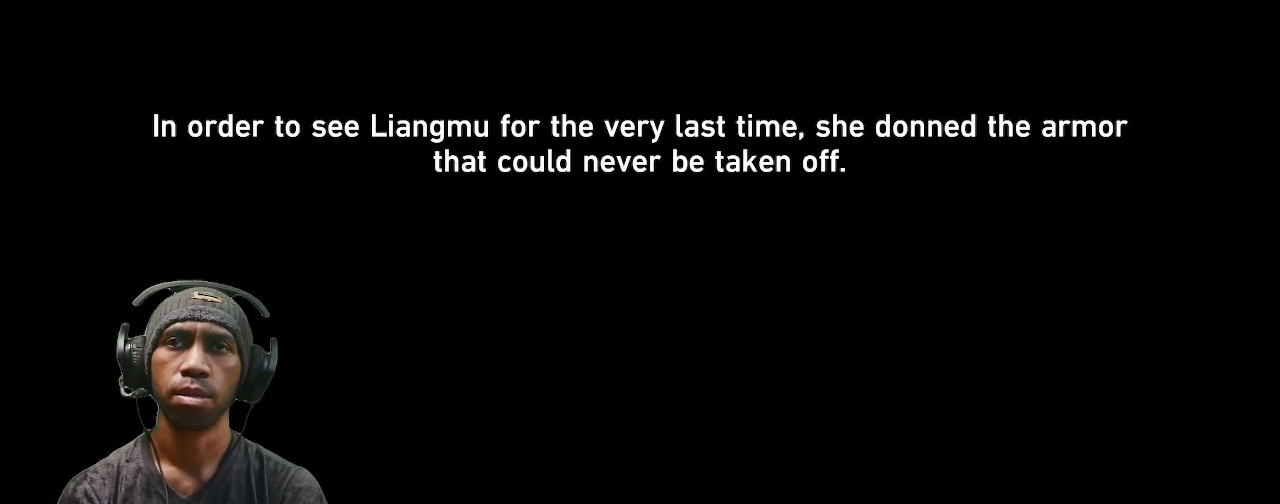
{"buttons": ["R2"], "left_stick": "center", "right_stick": "center", "events": [[17, "CIRCLE", "up"]]}
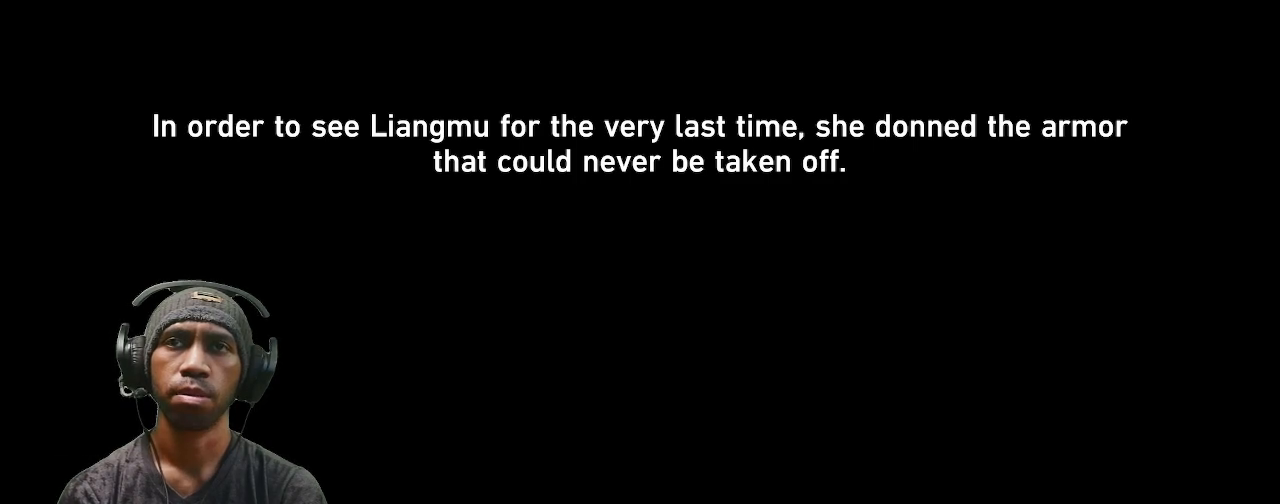
{"buttons": ["R2"], "left_stick": "center", "right_stick": "center", "events": []}
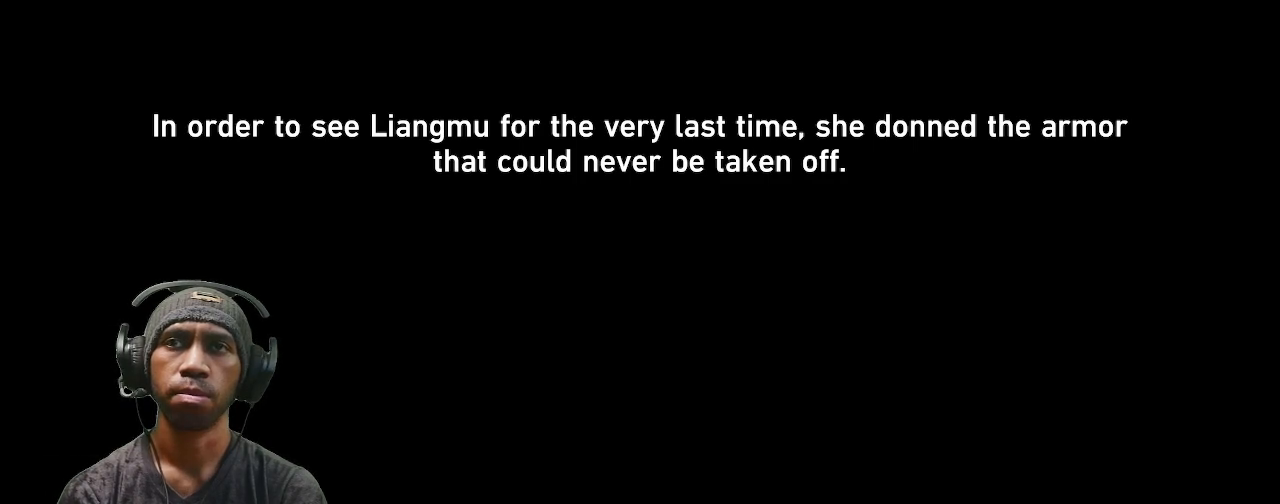
{"buttons": ["R2"], "left_stick": "center", "right_stick": "center", "events": []}